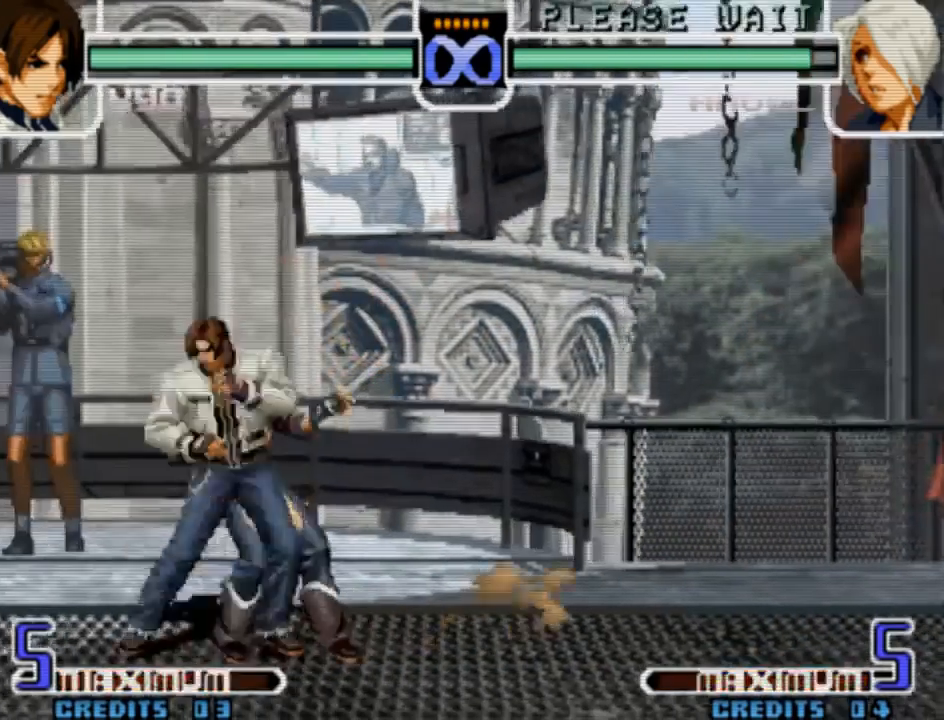
Gameplay with a controller (arcade stick); each line is a JSON object with the inputs held at the frame after it (dt_ms = milliseconds from this image to that frame). "events" lists button and stick changes between this image and that frame as [ms after this image, input, new state], when the widget could be followed in between. Not read: L3 R3 TRIANGLE other_buttons.
{"dt_ms": 500, "buttons": [], "left_stick": "right", "events": [[33, "CROSS", "up"], [33, "left_stick", "right"], [167, "CIRCLE", "down"], [233, "CIRCLE", "up"], [333, "SQUARE", "down"], [367, "SQUARE", "up"]]}
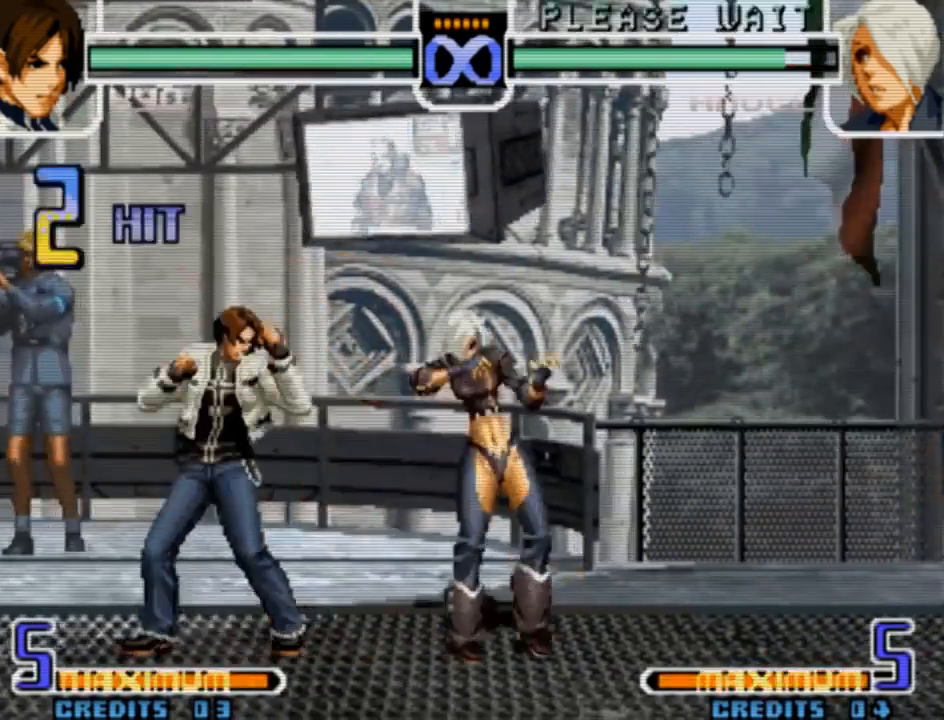
{"dt_ms": 500, "buttons": [], "left_stick": "down"}
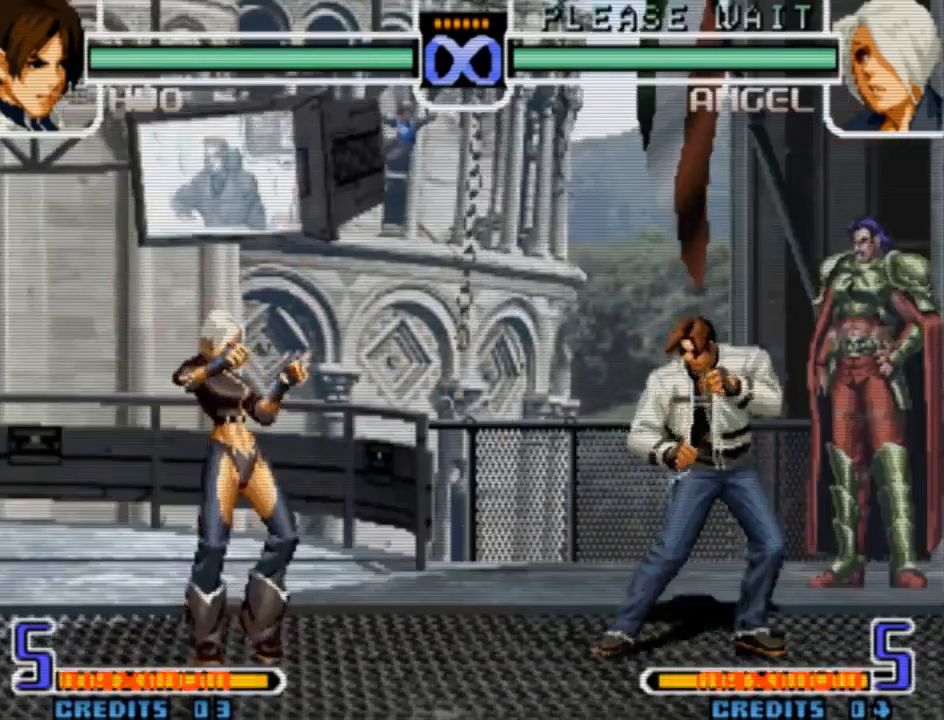
{"dt_ms": 500, "buttons": ["CROSS"], "left_stick": "down", "events": [[100, "left_stick", "up-left"], [467, "CROSS", "down"], [467, "left_stick", "down"]]}
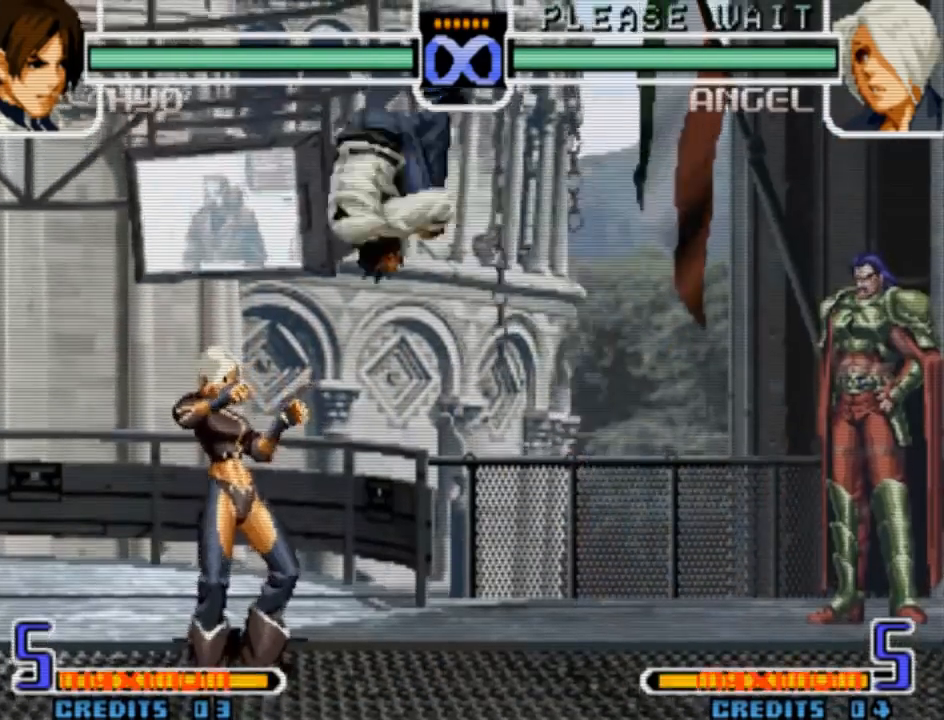
{"dt_ms": 500, "buttons": [], "left_stick": "right", "events": [[133, "CROSS", "up"], [133, "left_stick", "center"], [433, "CROSS", "down"], [500, "CROSS", "up"], [500, "left_stick", "right"]]}
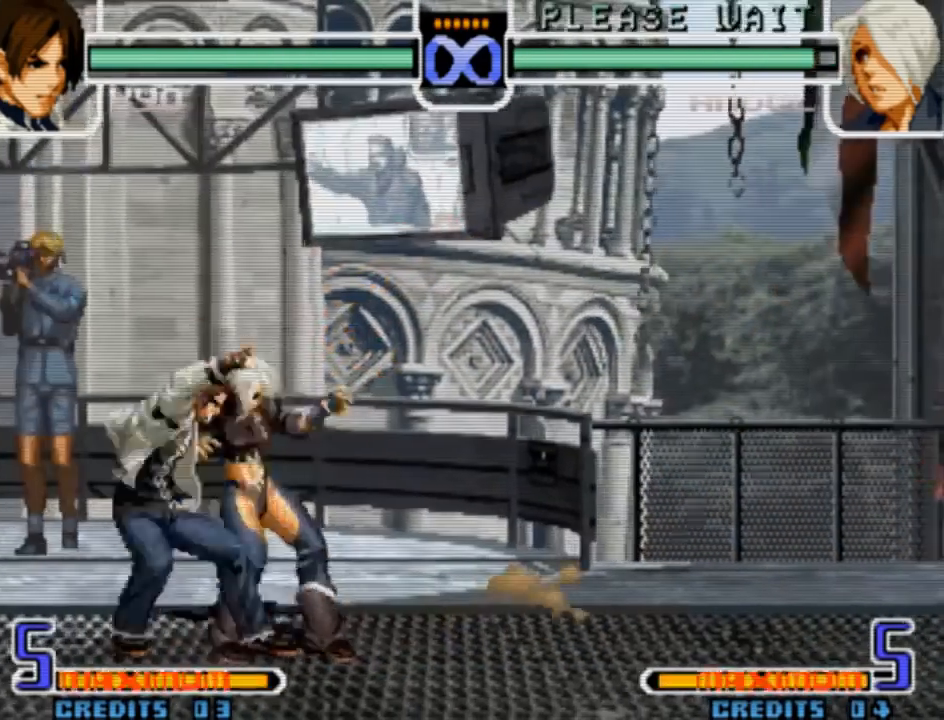
{"dt_ms": 500, "buttons": [], "left_stick": "right", "events": [[33, "left_stick", "down-right"], [133, "CIRCLE", "down"], [233, "CIRCLE", "up"], [267, "left_stick", "right"], [300, "SQUARE", "down"], [333, "SQUARE", "up"]]}
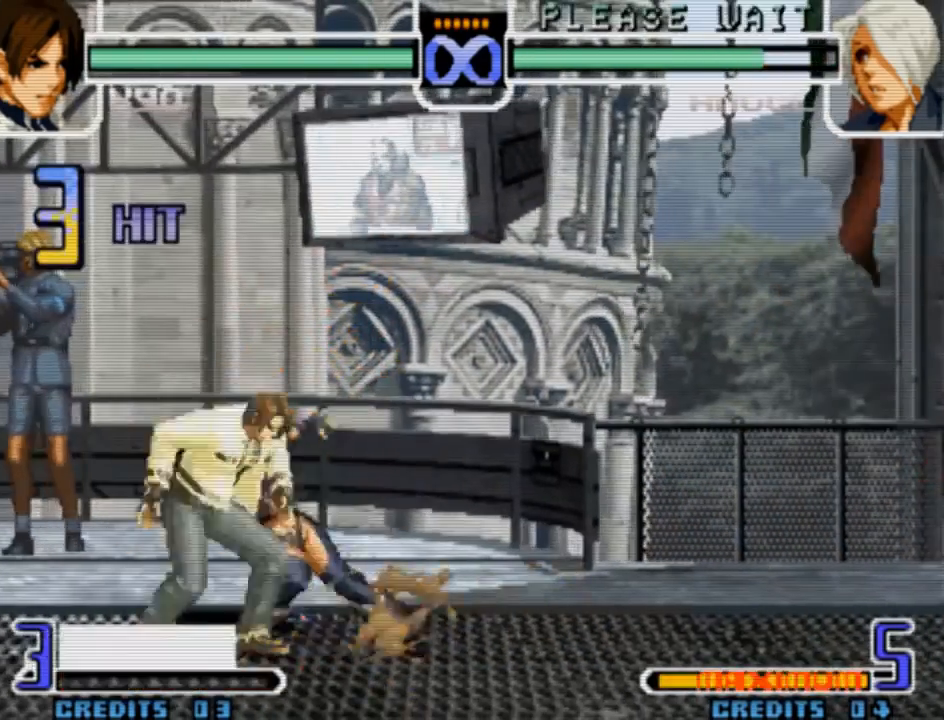
{"dt_ms": 500, "buttons": [], "left_stick": "center", "events": [[333, "left_stick", "center"]]}
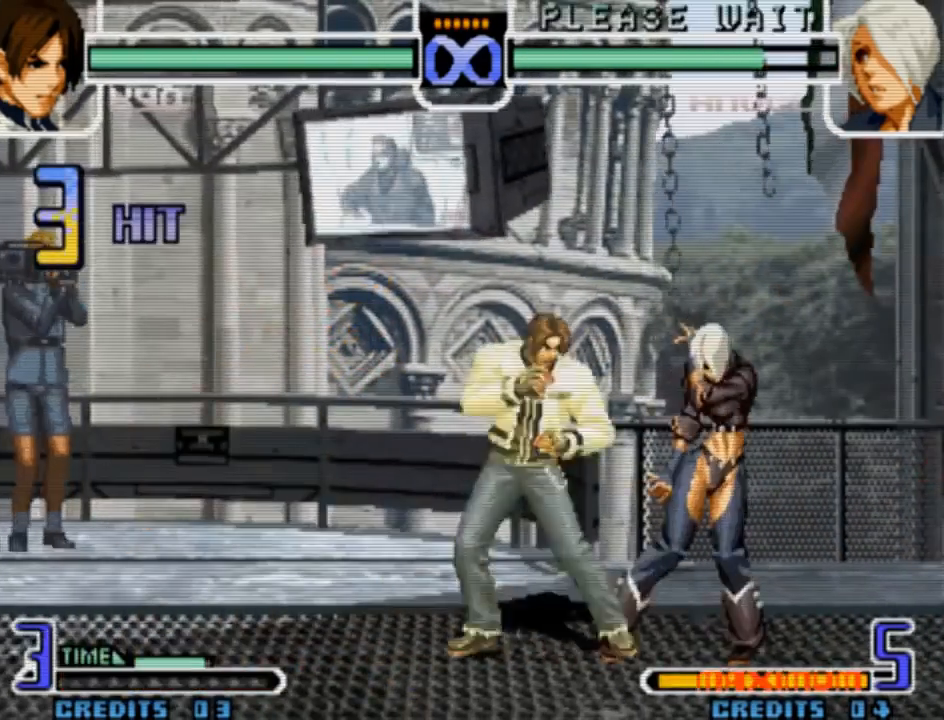
{"dt_ms": 500, "buttons": [], "left_stick": "down"}
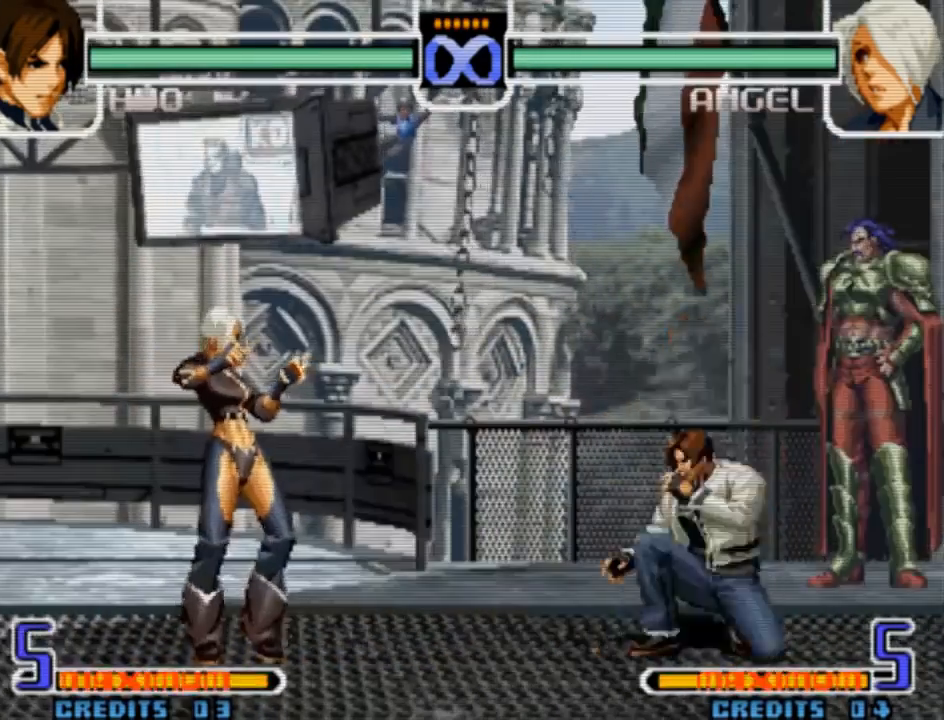
{"dt_ms": 500, "buttons": ["CROSS"], "left_stick": "down", "events": [[33, "left_stick", "left"], [100, "left_stick", "up-left"], [400, "left_stick", "down"], [433, "CROSS", "down"]]}
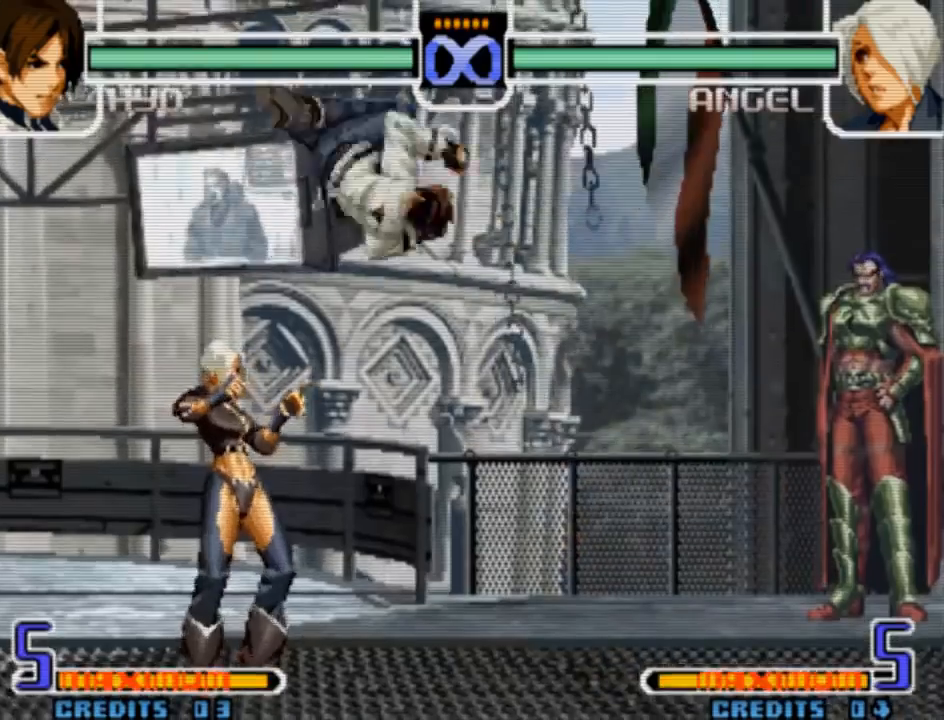
{"dt_ms": 500, "buttons": [], "left_stick": "down-right", "events": [[100, "CROSS", "up"], [133, "left_stick", "center"], [367, "CROSS", "down"], [467, "CROSS", "up"], [467, "left_stick", "down-right"]]}
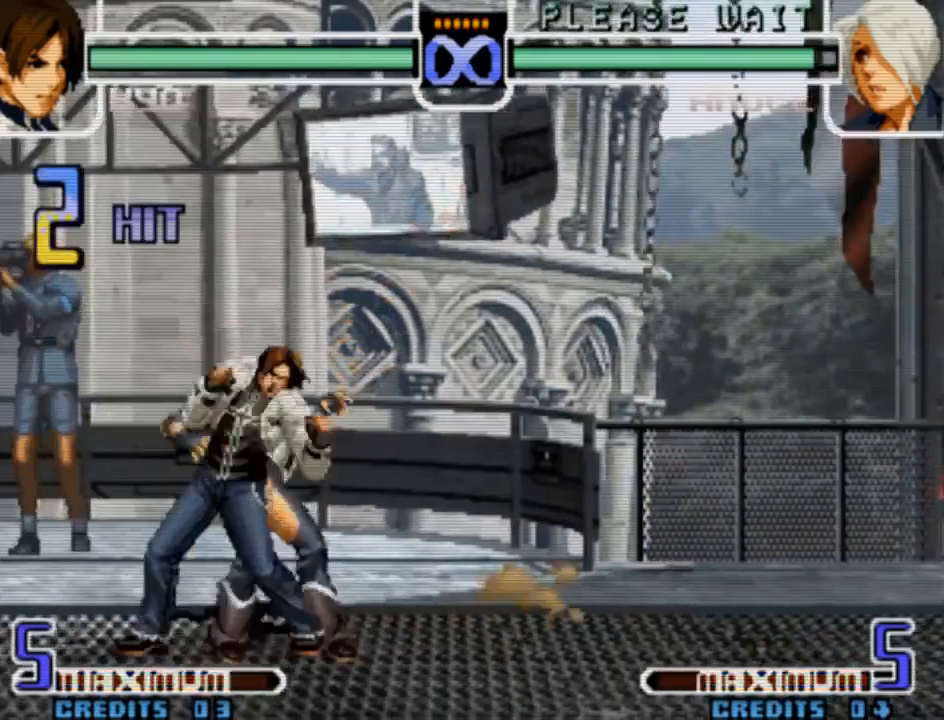
{"dt_ms": 500, "buttons": [], "left_stick": "right", "events": [[67, "CIRCLE", "down"], [167, "CIRCLE", "up"], [233, "CROSS", "down"], [233, "SQUARE", "down"], [233, "left_stick", "right"], [300, "CROSS", "up"], [300, "SQUARE", "up"]]}
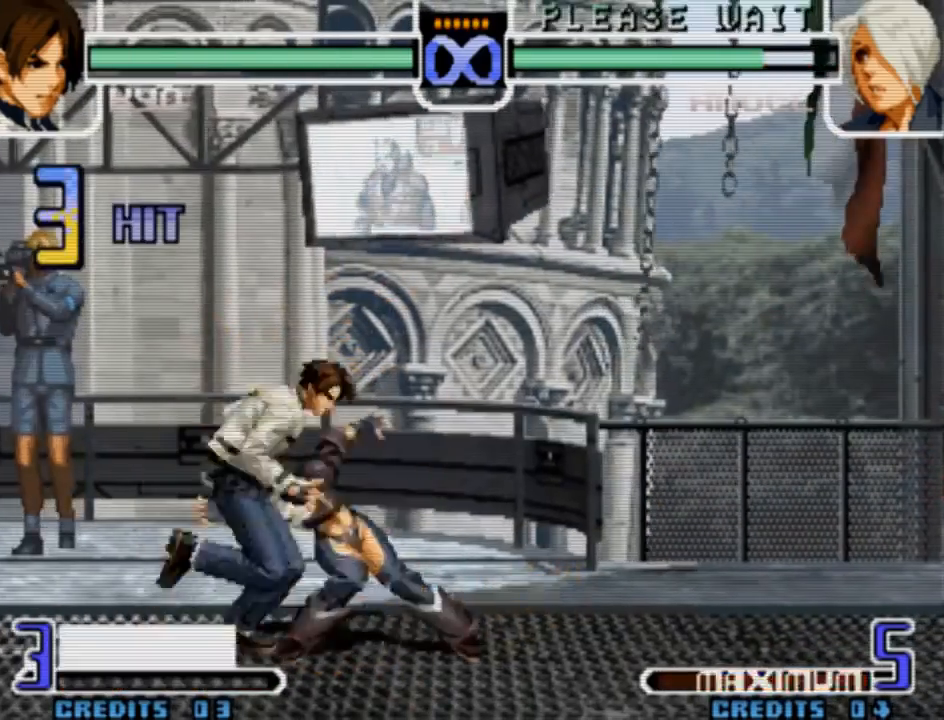
{"dt_ms": 500, "buttons": [], "left_stick": "center", "events": [[367, "left_stick", "center"]]}
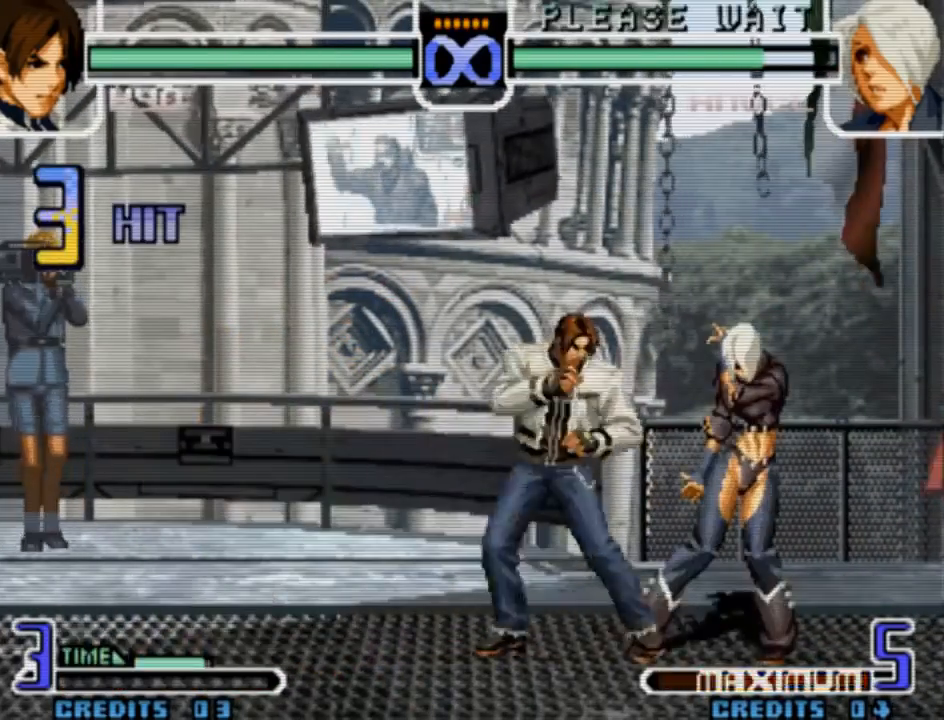
{"dt_ms": 500, "buttons": [], "left_stick": "center"}
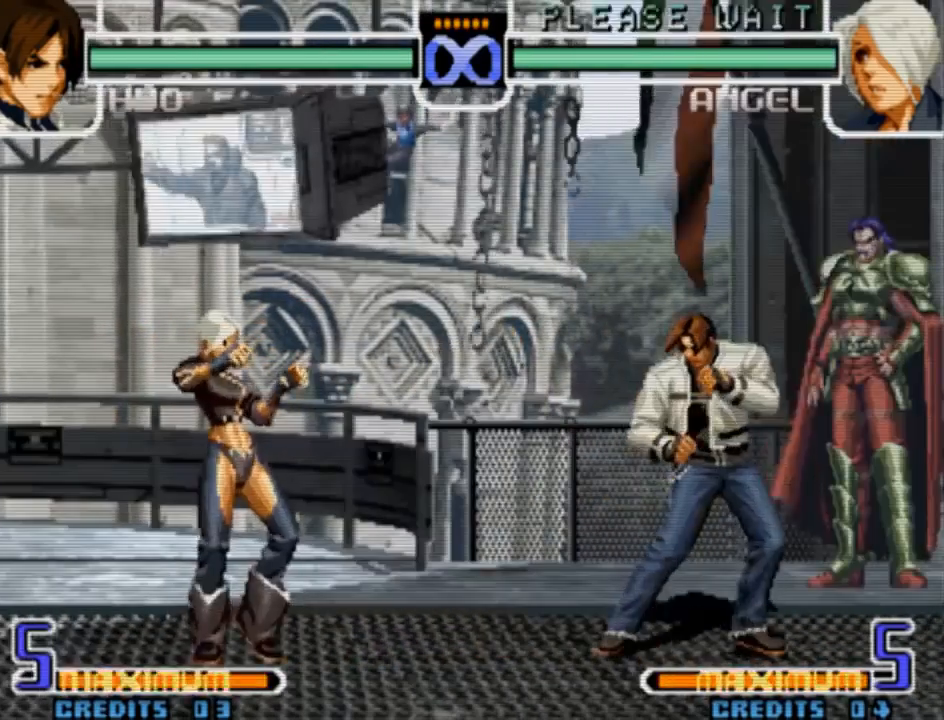
{"dt_ms": 500, "buttons": [], "left_stick": "center", "events": []}
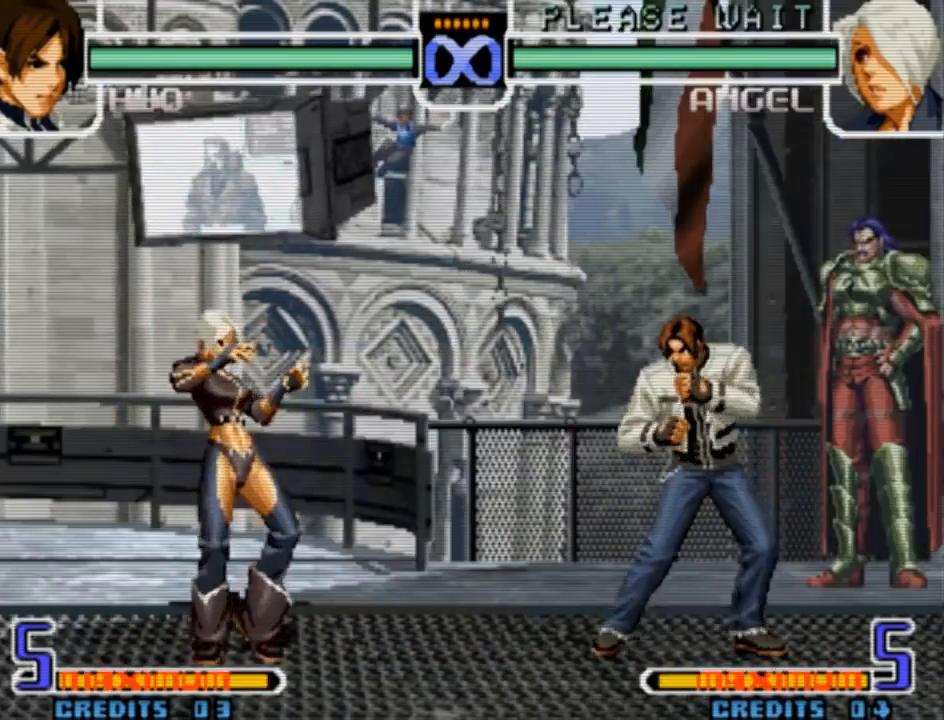
{"dt_ms": 500, "buttons": [], "left_stick": "center", "events": []}
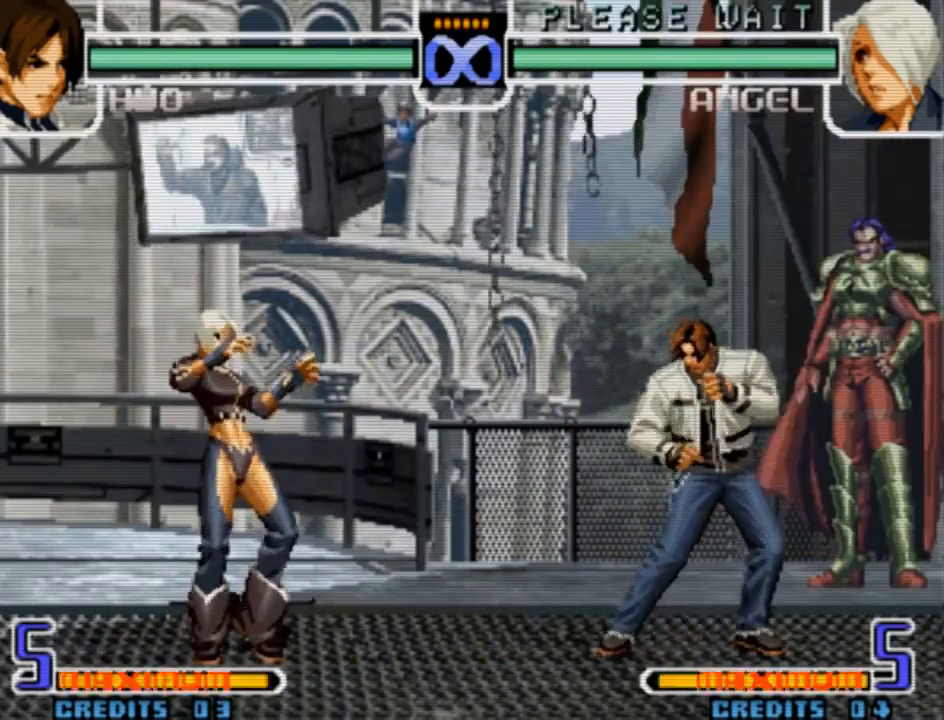
{"dt_ms": 500, "buttons": [], "left_stick": "center", "events": []}
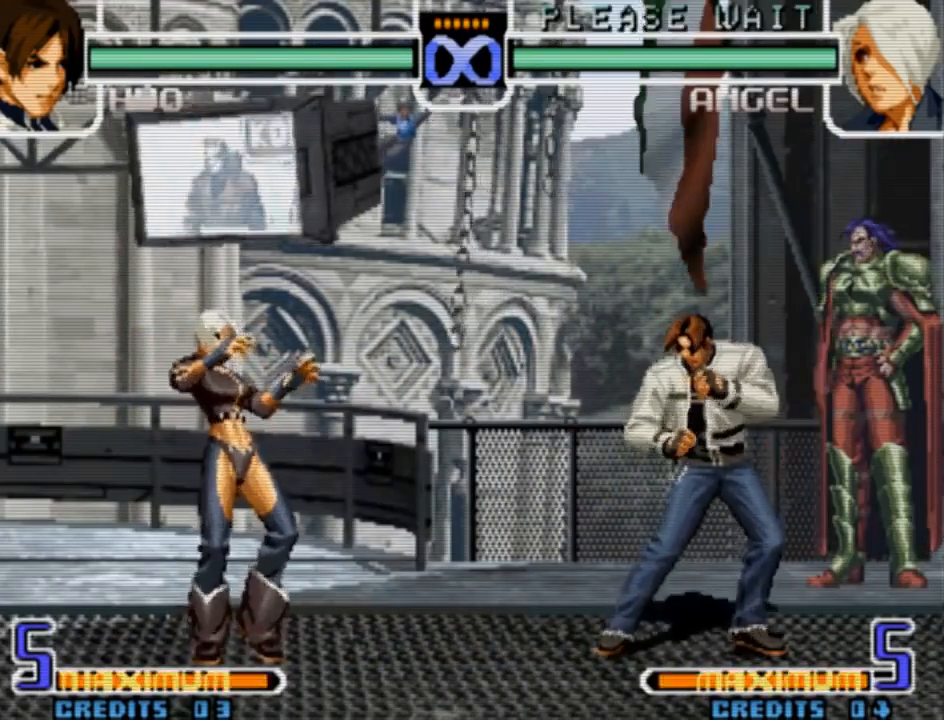
{"dt_ms": 500, "buttons": [], "left_stick": "left", "events": [[233, "left_stick", "left"]]}
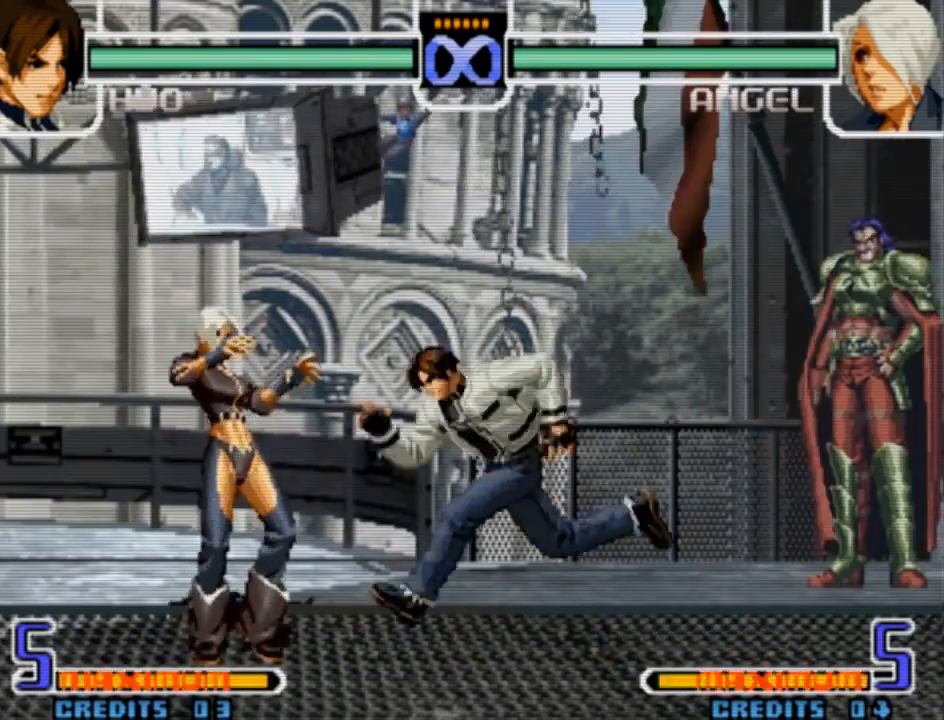
{"dt_ms": 500, "buttons": [], "left_stick": "down-left", "events": [[333, "CROSS", "down"], [467, "CROSS", "up"], [500, "left_stick", "down-left"]]}
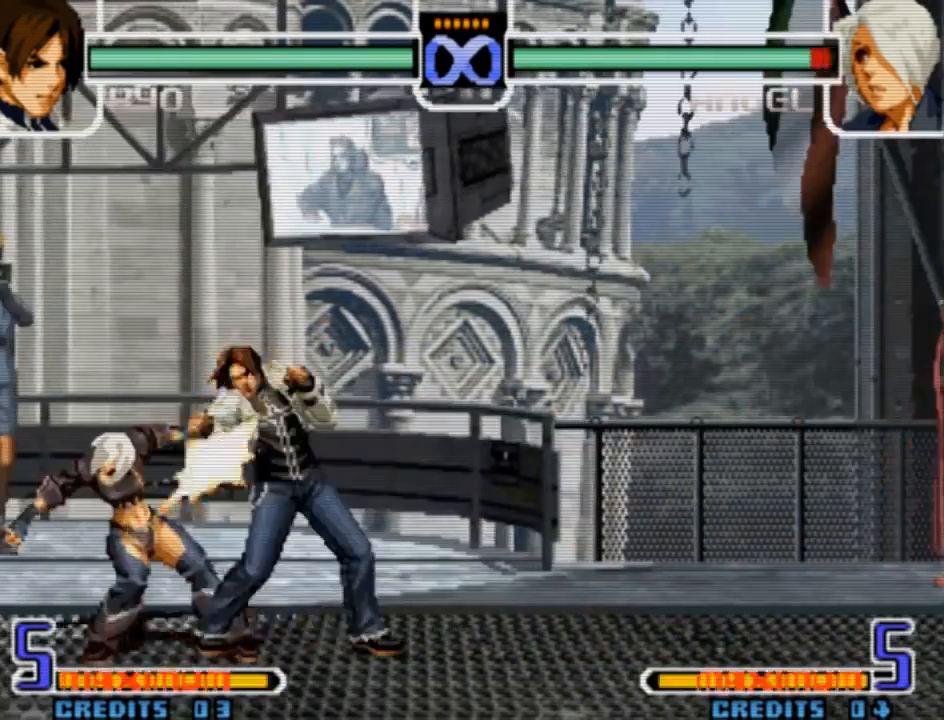
{"dt_ms": 500, "buttons": [], "left_stick": "center", "events": [[67, "CIRCLE", "down"], [200, "CIRCLE", "up"], [367, "left_stick", "center"]]}
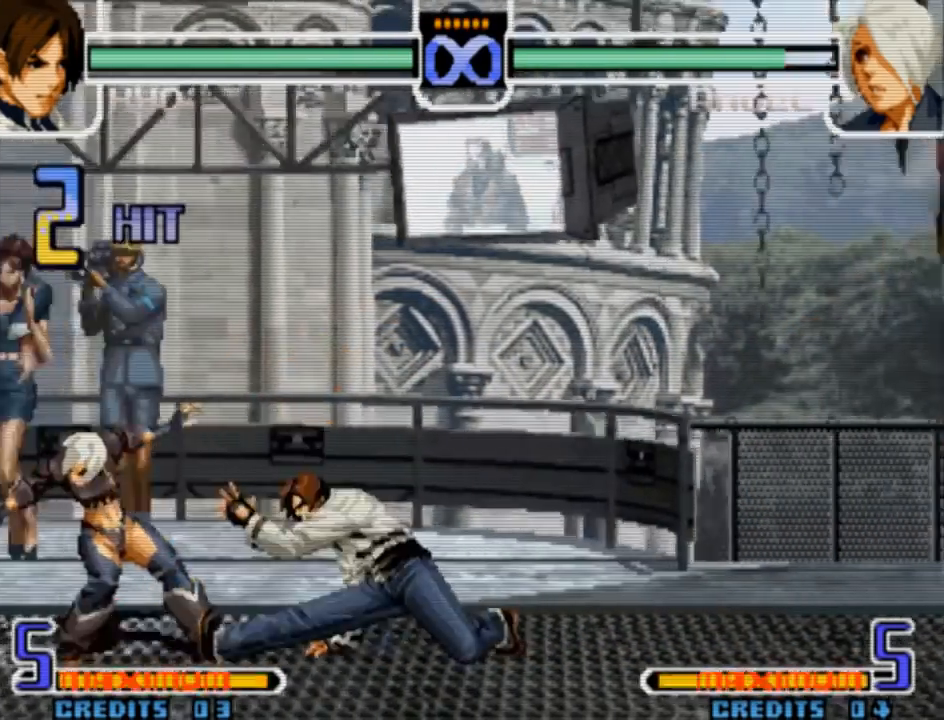
{"dt_ms": 500, "buttons": [], "left_stick": "center", "events": [[267, "left_stick", "left"], [367, "left_stick", "center"], [433, "left_stick", "left"], [500, "left_stick", "center"]]}
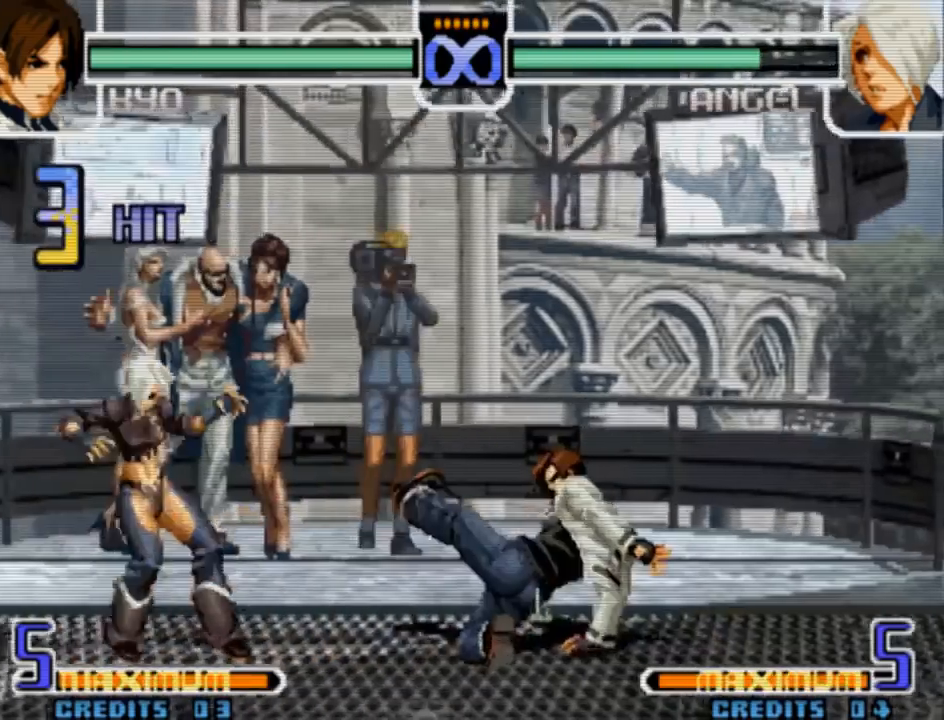
{"dt_ms": 500, "buttons": [], "left_stick": "left", "events": [[67, "left_stick", "left"], [133, "left_stick", "center"], [233, "left_stick", "left"]]}
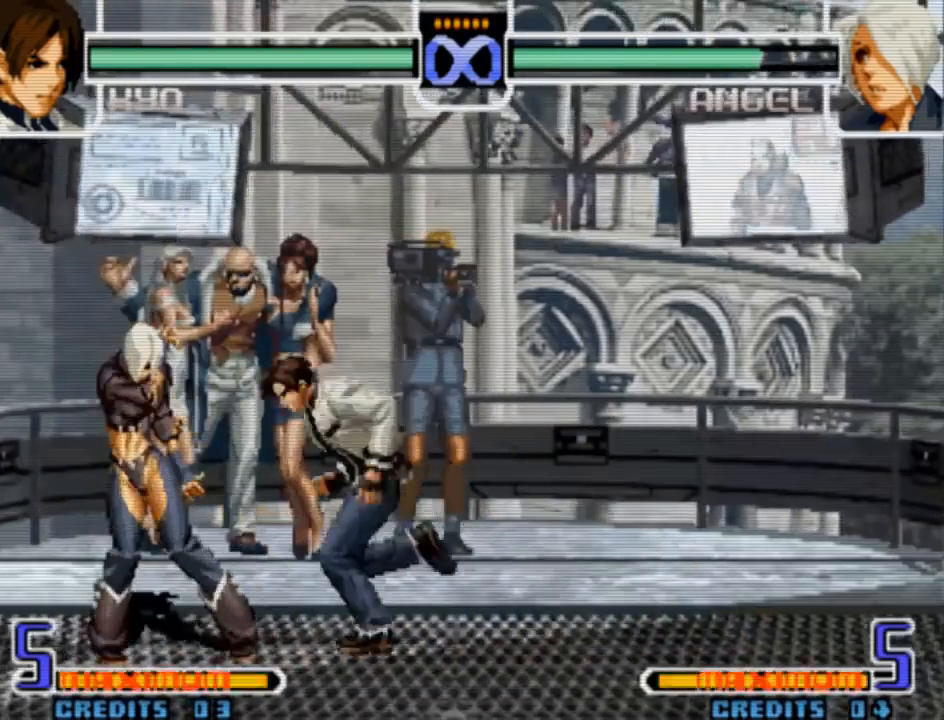
{"dt_ms": 500, "buttons": [], "left_stick": "center", "events": [[100, "L1", "down"], [100, "SQUARE", "down"], [167, "L1", "up"], [167, "SQUARE", "up"], [233, "left_stick", "center"]]}
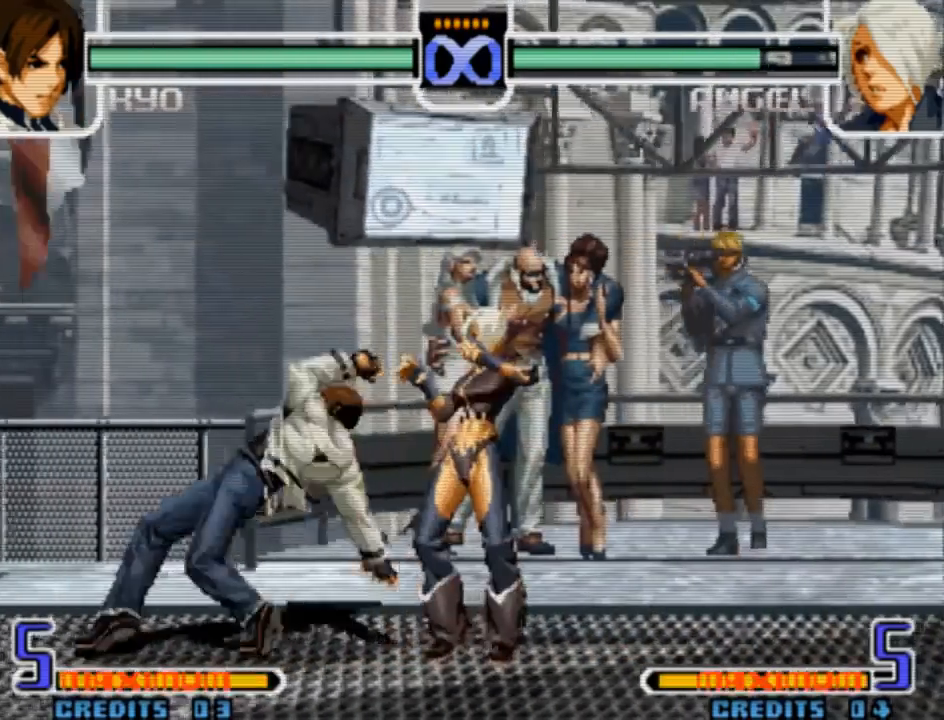
{"dt_ms": 500, "buttons": [], "left_stick": "center", "events": []}
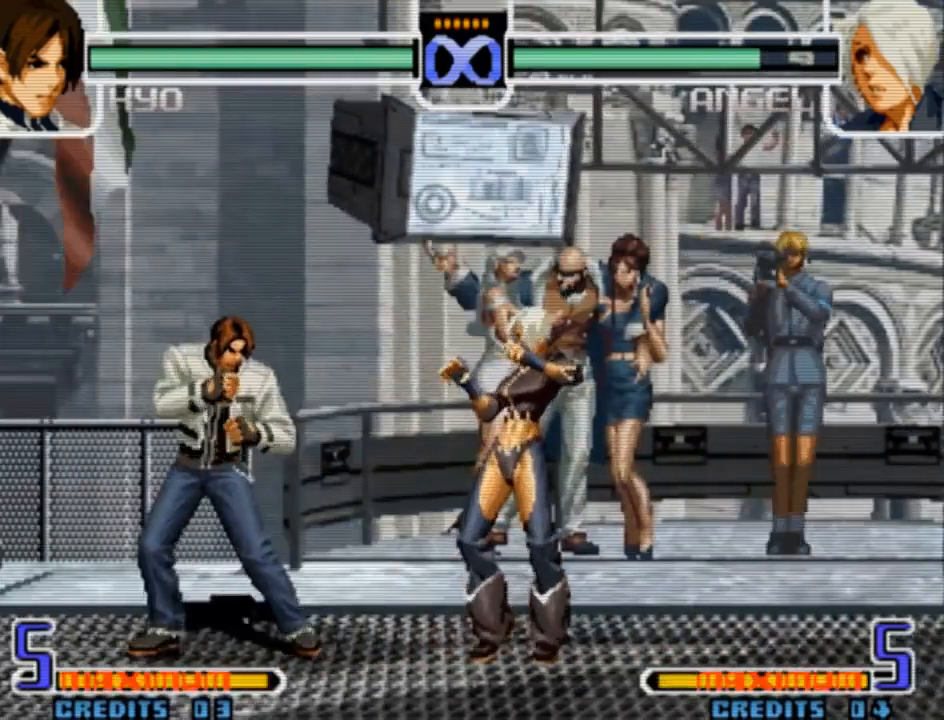
{"dt_ms": 1000, "buttons": [], "left_stick": "center", "events": [[433, "CIRCLE", "down"], [433, "left_stick", "down-right"], [933, "CIRCLE", "up"], [967, "left_stick", "center"]]}
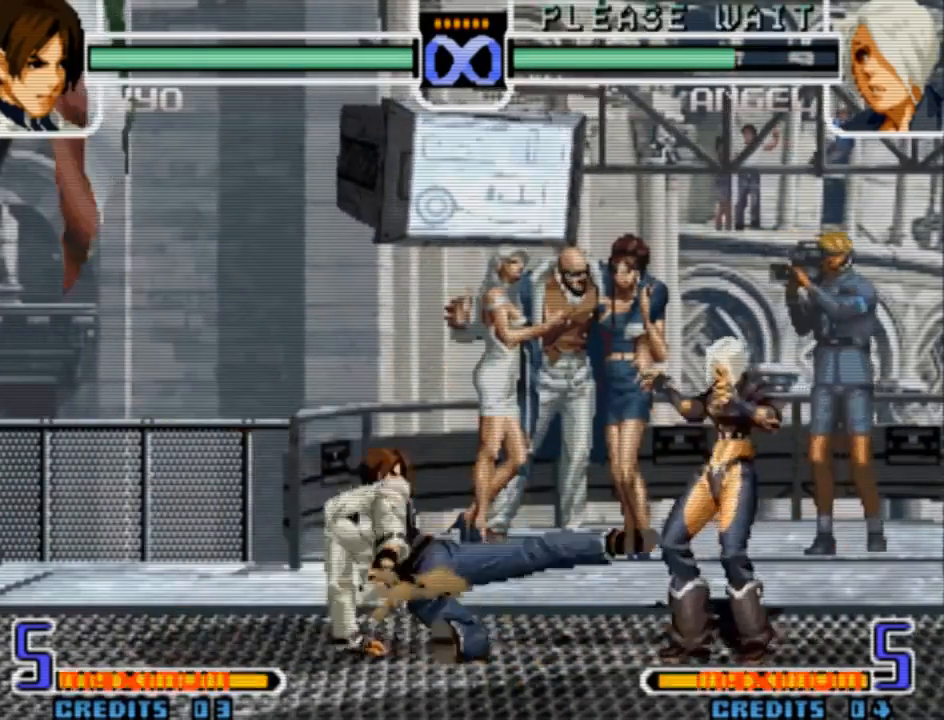
{"dt_ms": 500, "buttons": [], "left_stick": "center", "events": []}
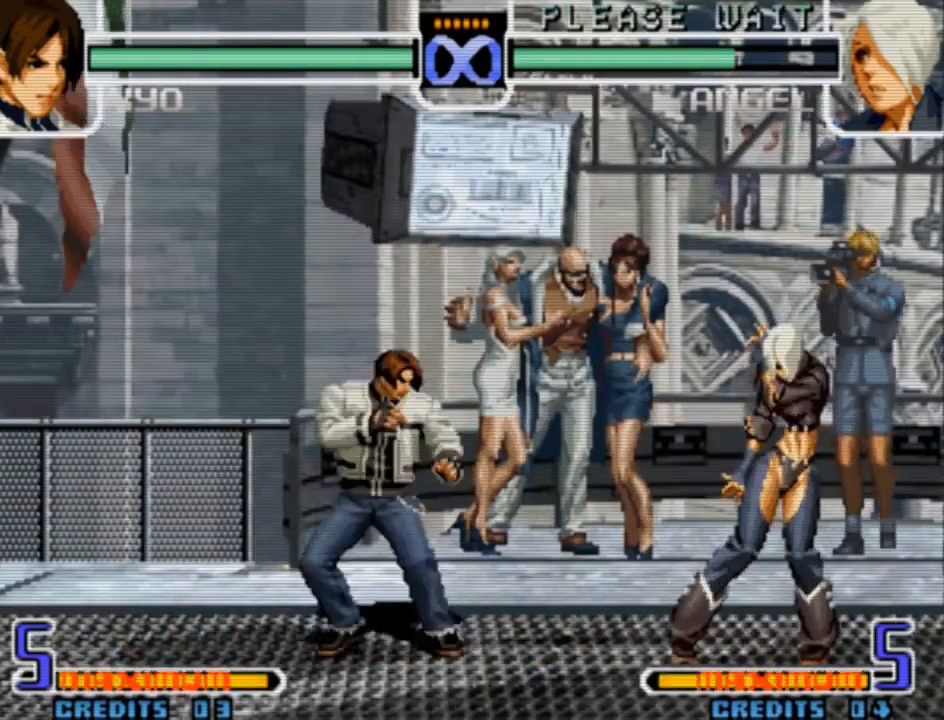
{"dt_ms": 500, "buttons": [], "left_stick": "center", "events": []}
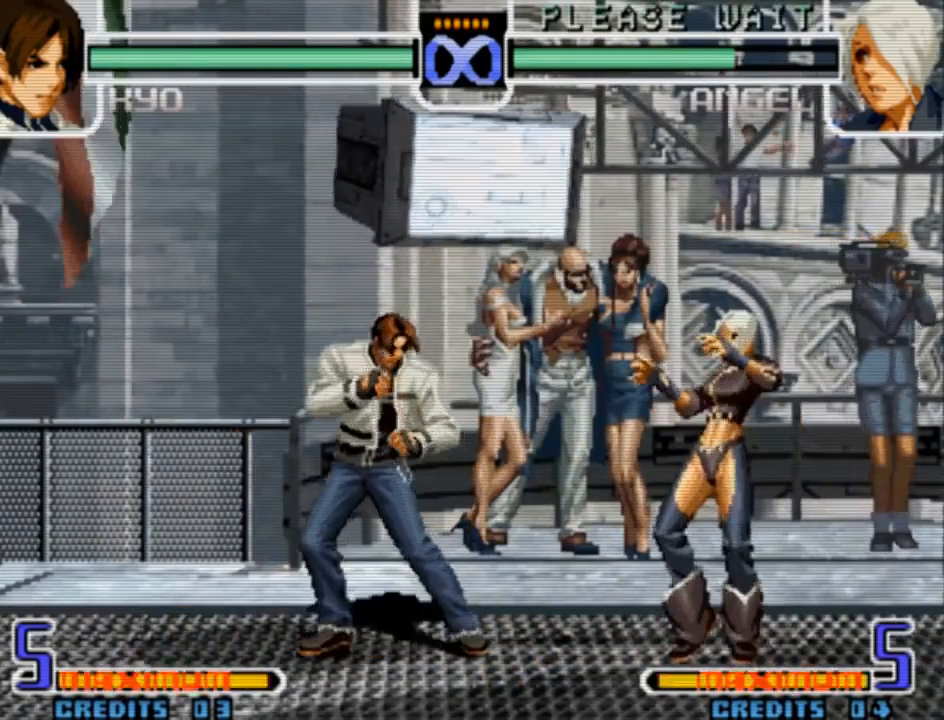
{"dt_ms": 500, "buttons": [], "left_stick": "center", "events": []}
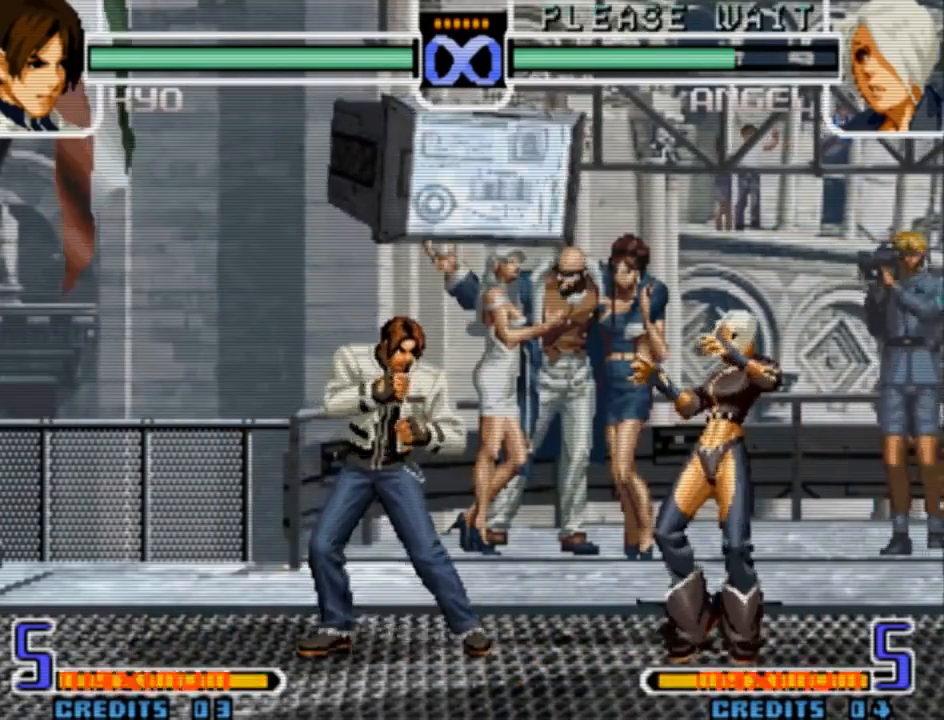
{"dt_ms": 500, "buttons": [], "left_stick": "right", "events": [[233, "left_stick", "right"], [400, "left_stick", "center"], [467, "left_stick", "right"]]}
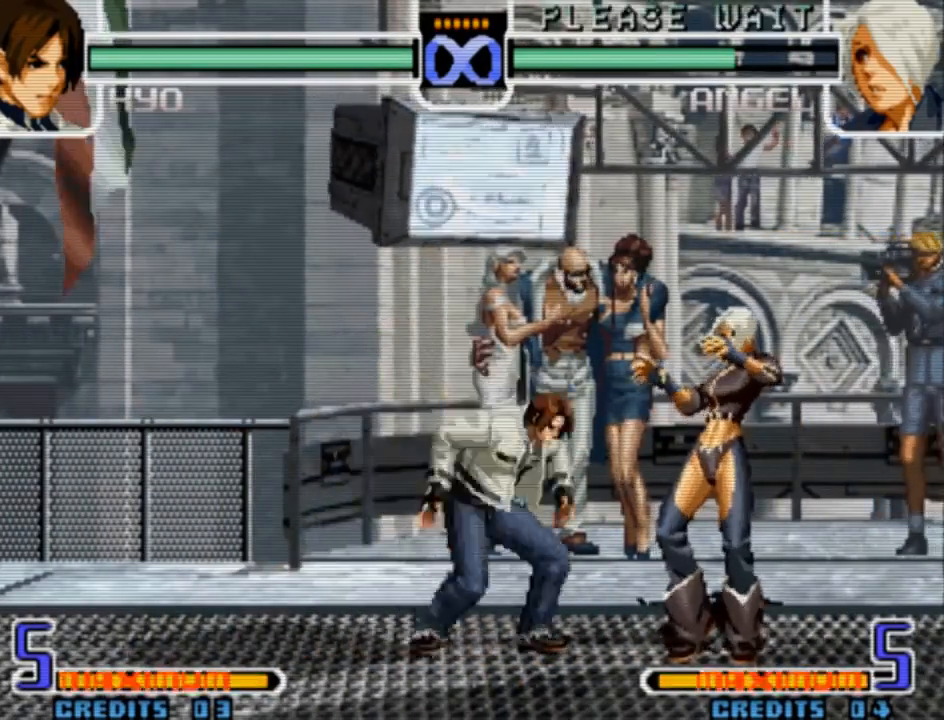
{"dt_ms": 500, "buttons": [], "left_stick": "down-right", "events": [[133, "CROSS", "down"], [200, "CROSS", "up"], [233, "left_stick", "down-right"], [300, "CIRCLE", "down"], [400, "CIRCLE", "up"]]}
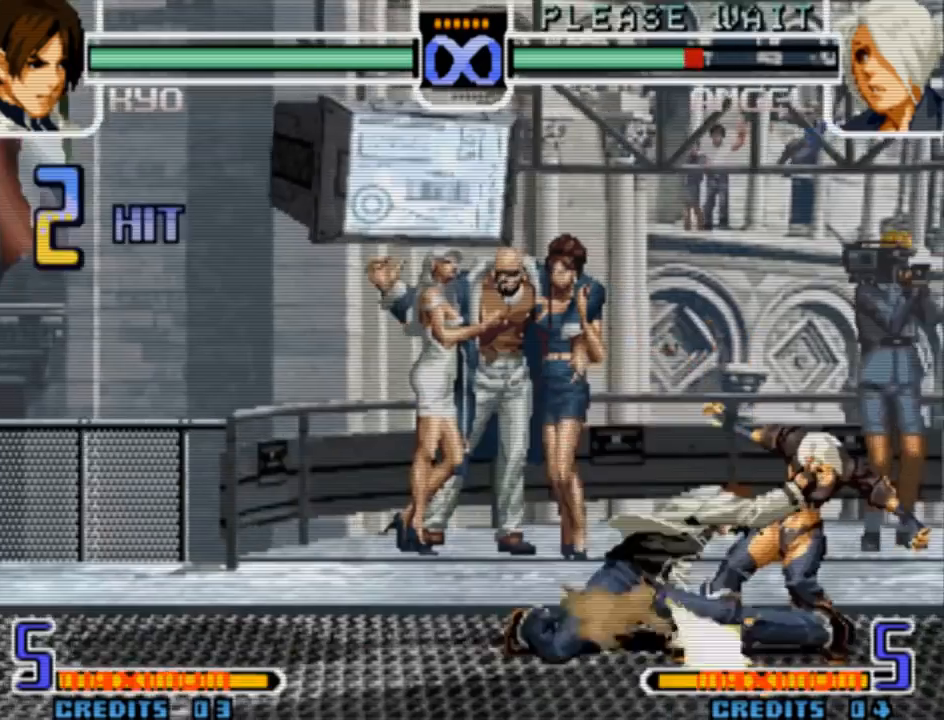
{"dt_ms": 500, "buttons": [], "left_stick": "center", "events": [[33, "left_stick", "right"], [67, "SQUARE", "down"], [100, "SQUARE", "up"], [300, "left_stick", "center"]]}